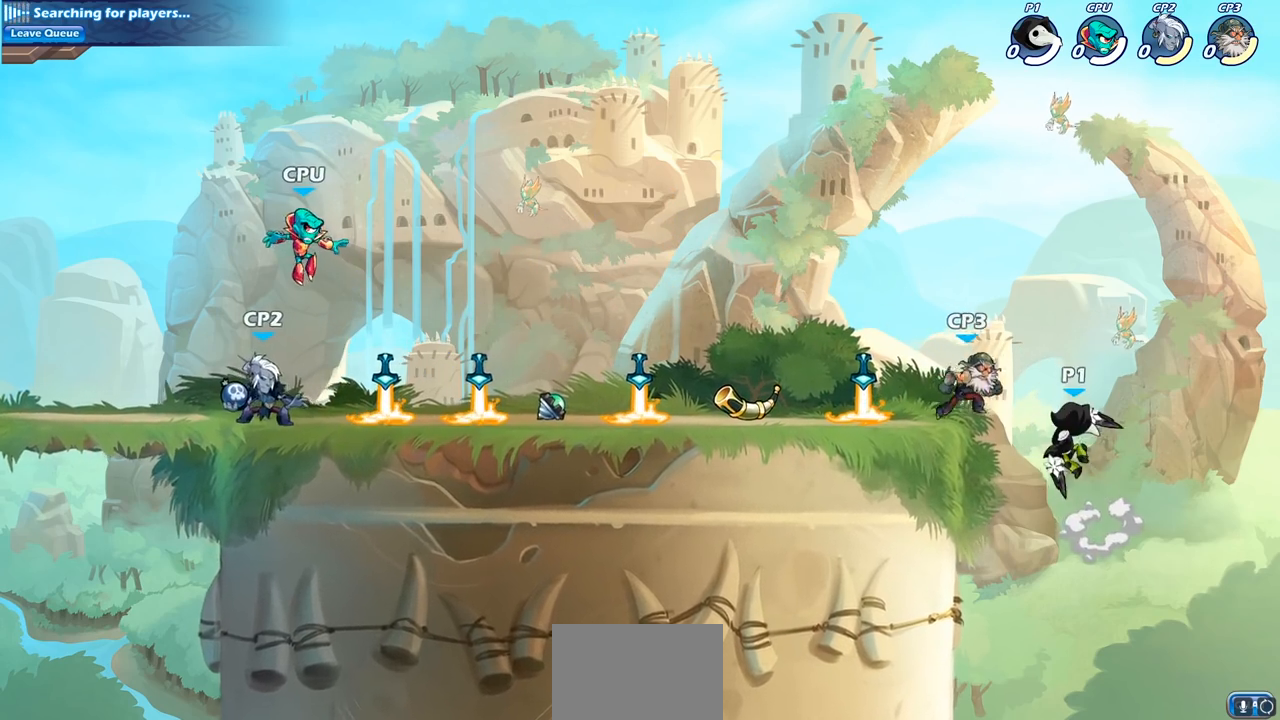
Gameplay with a controller (PlayStation layout); each line is a JSON object with the inputs held at the frame after it. "events" lists button and stick changes between this image and that frame as [ms after this image, input, new state], when the widget could be followed in between.
{"buttons": [], "left_stick": "left", "right_stick": "center", "events": [[50, "right_stick", "center"], [67, "SQUARE", "up"]]}
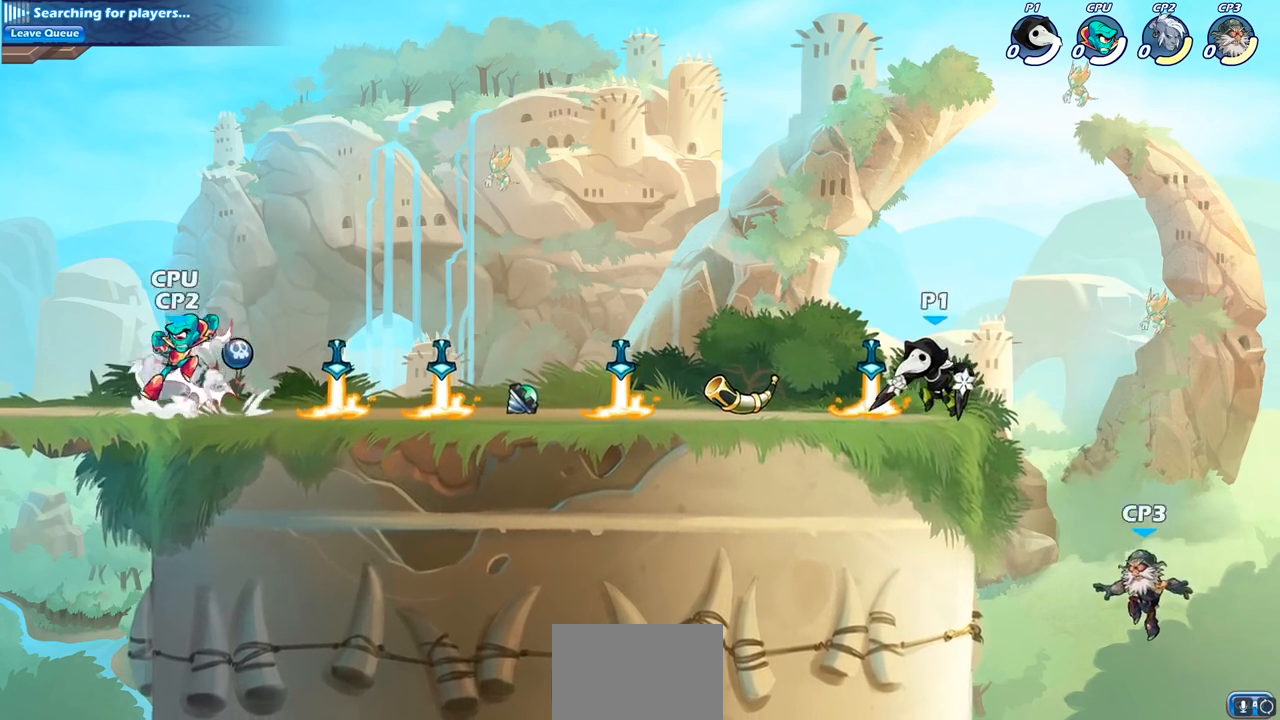
{"buttons": [], "left_stick": "center", "right_stick": "center", "events": [[250, "left_stick", "right"], [367, "left_stick", "center"]]}
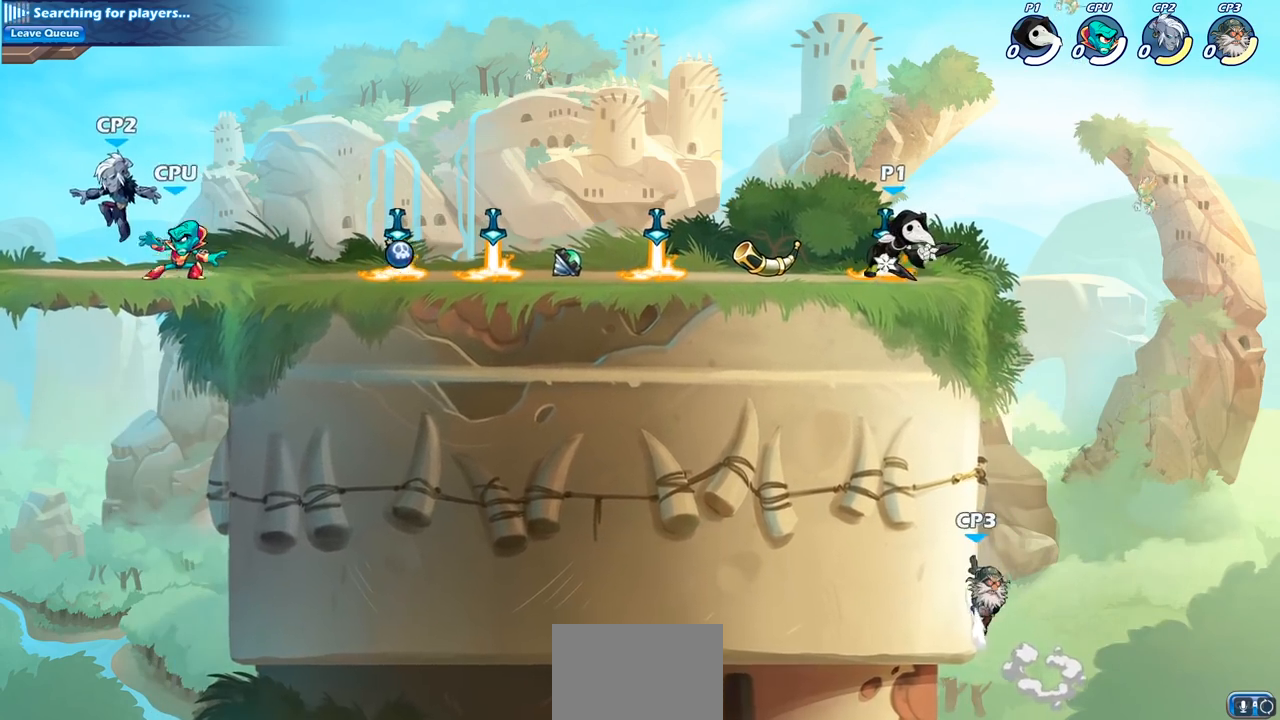
{"buttons": [], "left_stick": "right", "right_stick": "center", "events": [[417, "left_stick", "right"]]}
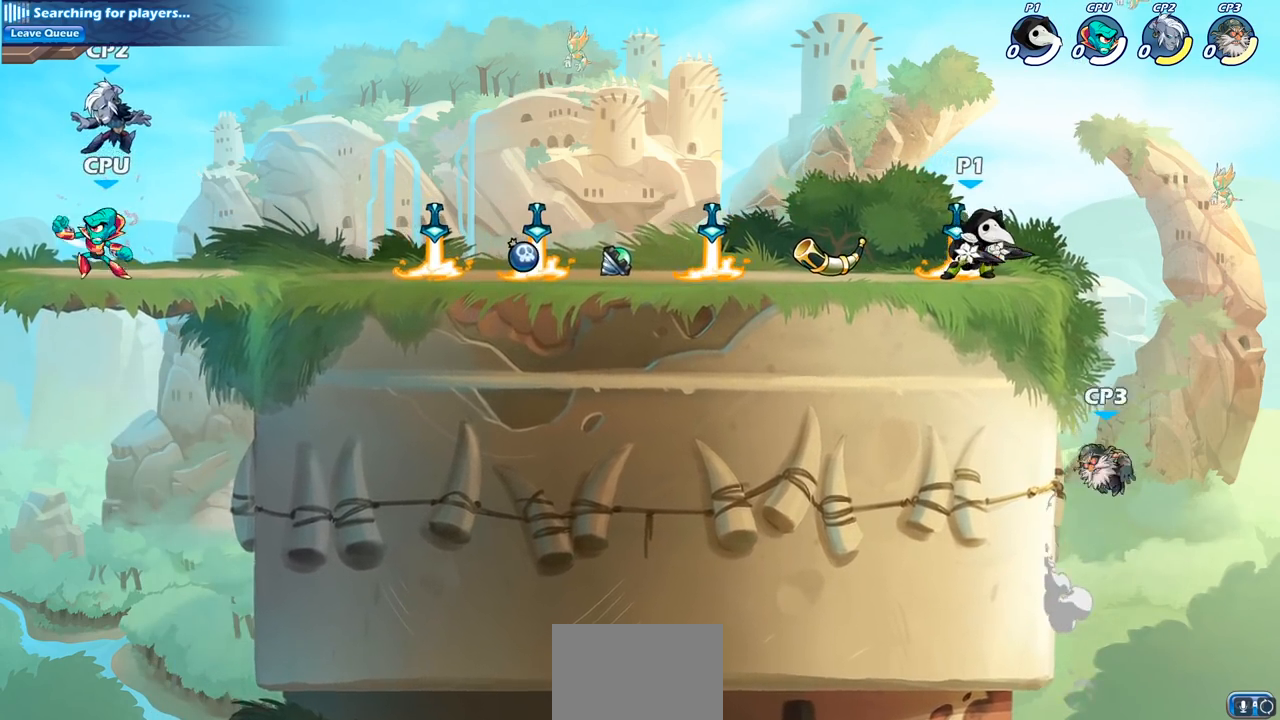
{"buttons": ["CIRCLE"], "left_stick": "down-left", "right_stick": "center", "events": [[33, "CROSS", "down"], [83, "left_stick", "down"], [117, "CIRCLE", "down"], [150, "CROSS", "up"], [467, "left_stick", "down-left"]]}
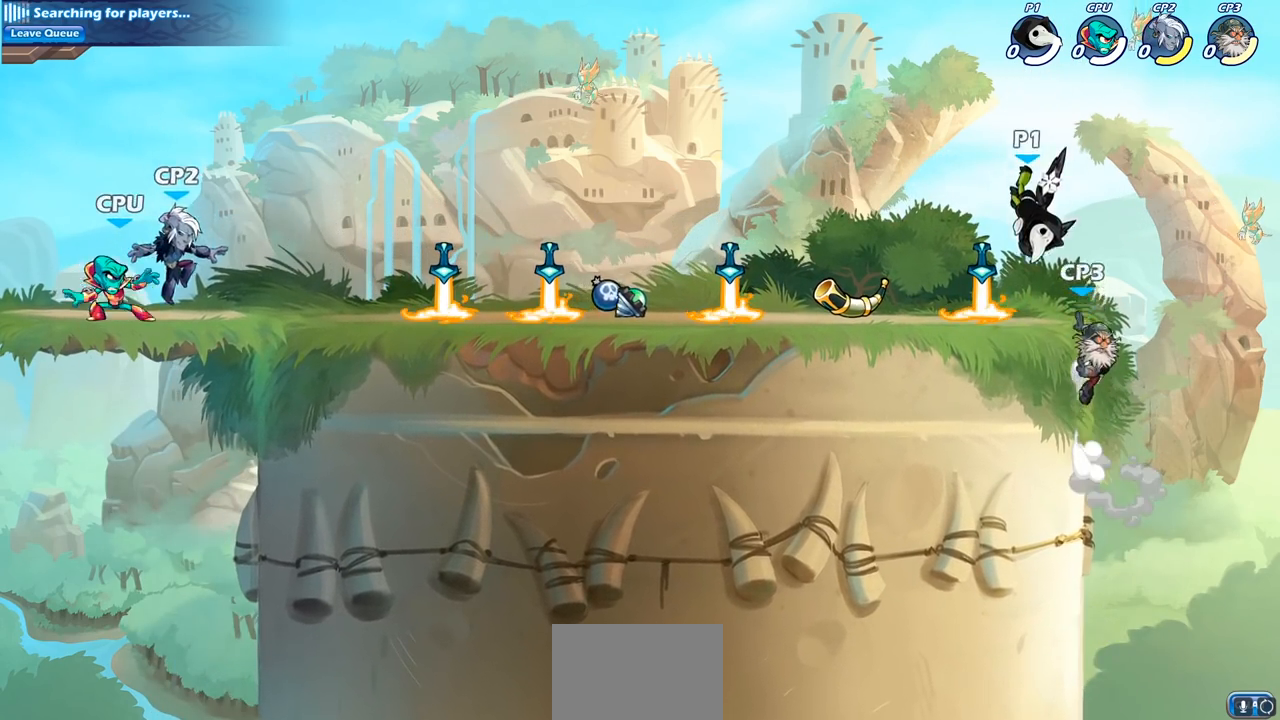
{"buttons": ["SQUARE"], "left_stick": "center", "right_stick": "center", "events": [[117, "CIRCLE", "up"], [133, "left_stick", "center"], [333, "SQUARE", "down"], [417, "SQUARE", "up"], [500, "SQUARE", "down"]]}
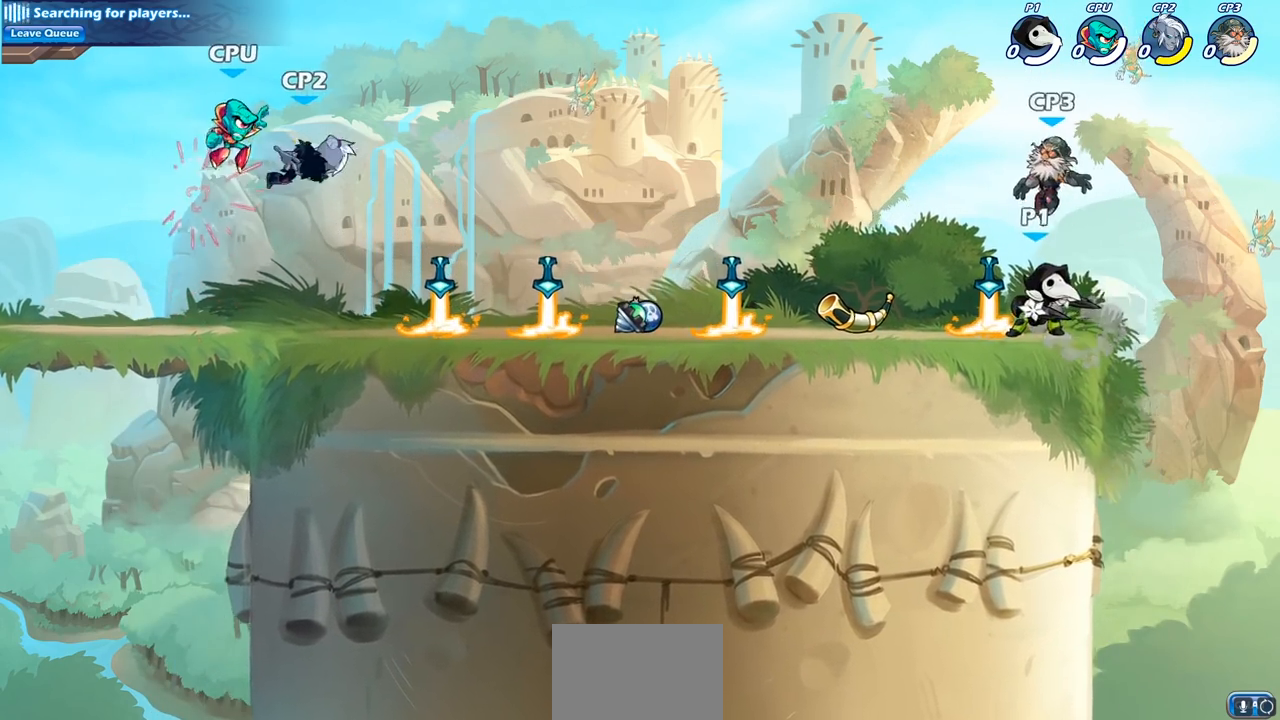
{"buttons": [], "left_stick": "left", "right_stick": "center", "events": [[117, "SQUARE", "up"], [217, "SQUARE", "down"], [317, "SQUARE", "up"], [483, "left_stick", "left"]]}
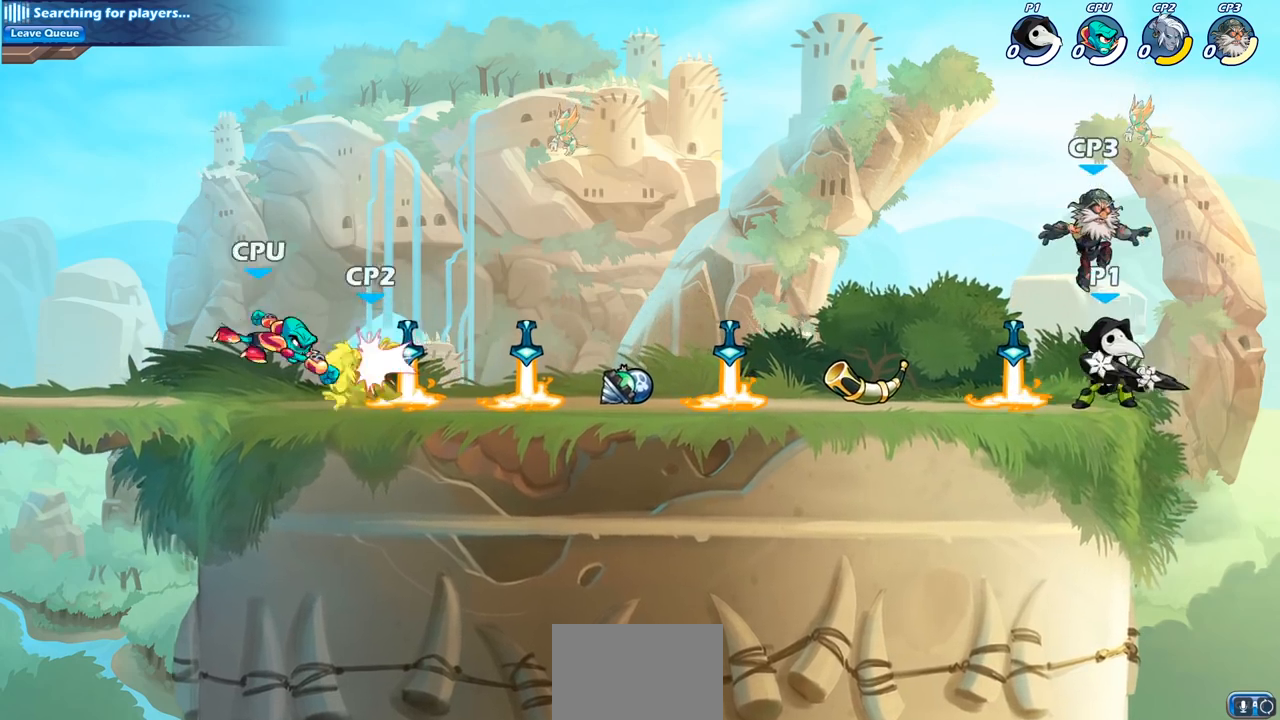
{"buttons": [], "left_stick": "right", "right_stick": "center", "events": [[33, "left_stick", "down-left"], [67, "SQUARE", "down"], [183, "SQUARE", "up"], [217, "left_stick", "center"], [483, "left_stick", "right"]]}
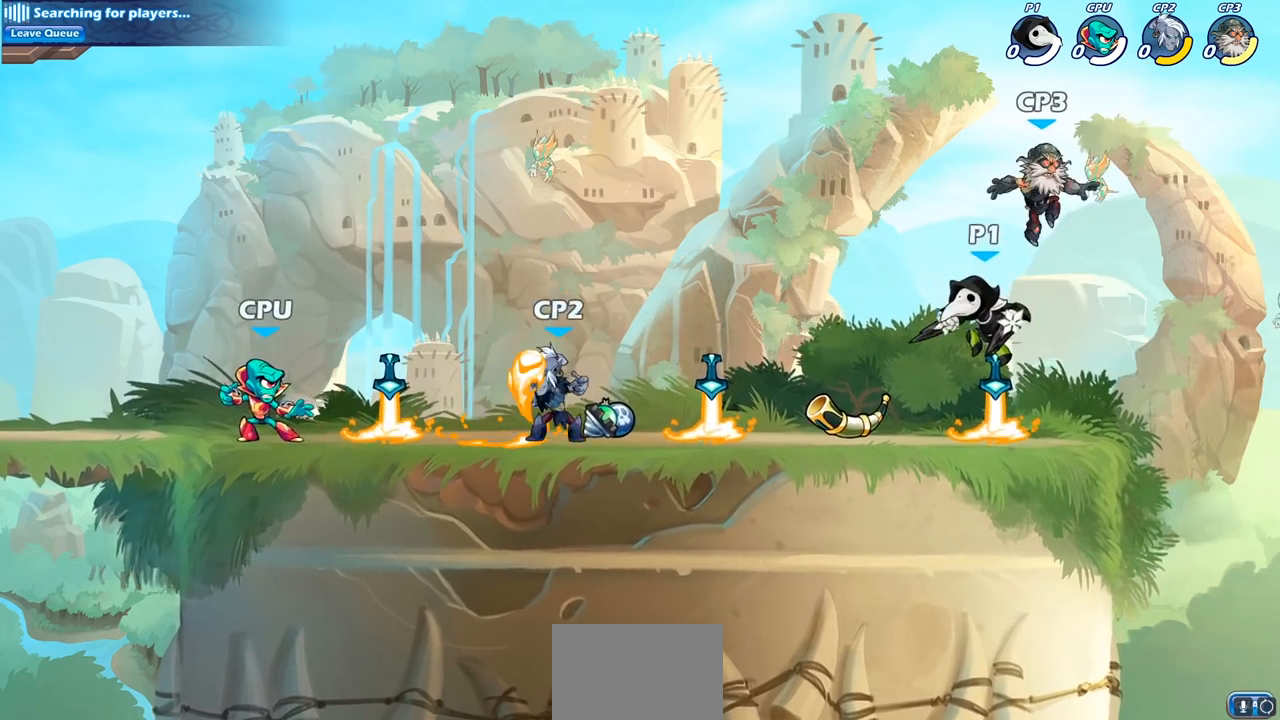
{"buttons": [], "left_stick": "center", "right_stick": "center", "events": [[117, "left_stick", "down"], [183, "SQUARE", "down"], [317, "SQUARE", "up"], [367, "left_stick", "center"]]}
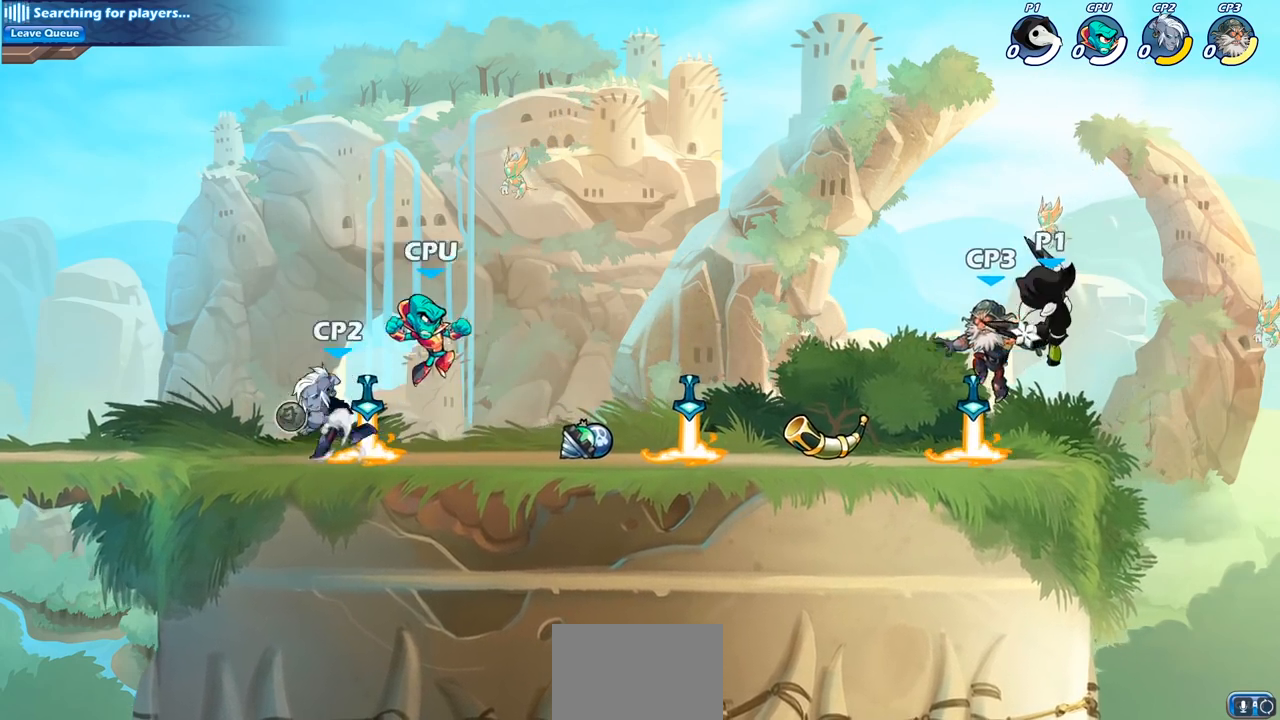
{"buttons": ["SQUARE"], "left_stick": "center", "right_stick": "center", "events": [[83, "left_stick", "left"], [217, "left_stick", "down-left"], [267, "SQUARE", "down"], [367, "SQUARE", "up"], [383, "left_stick", "center"], [450, "SQUARE", "down"]]}
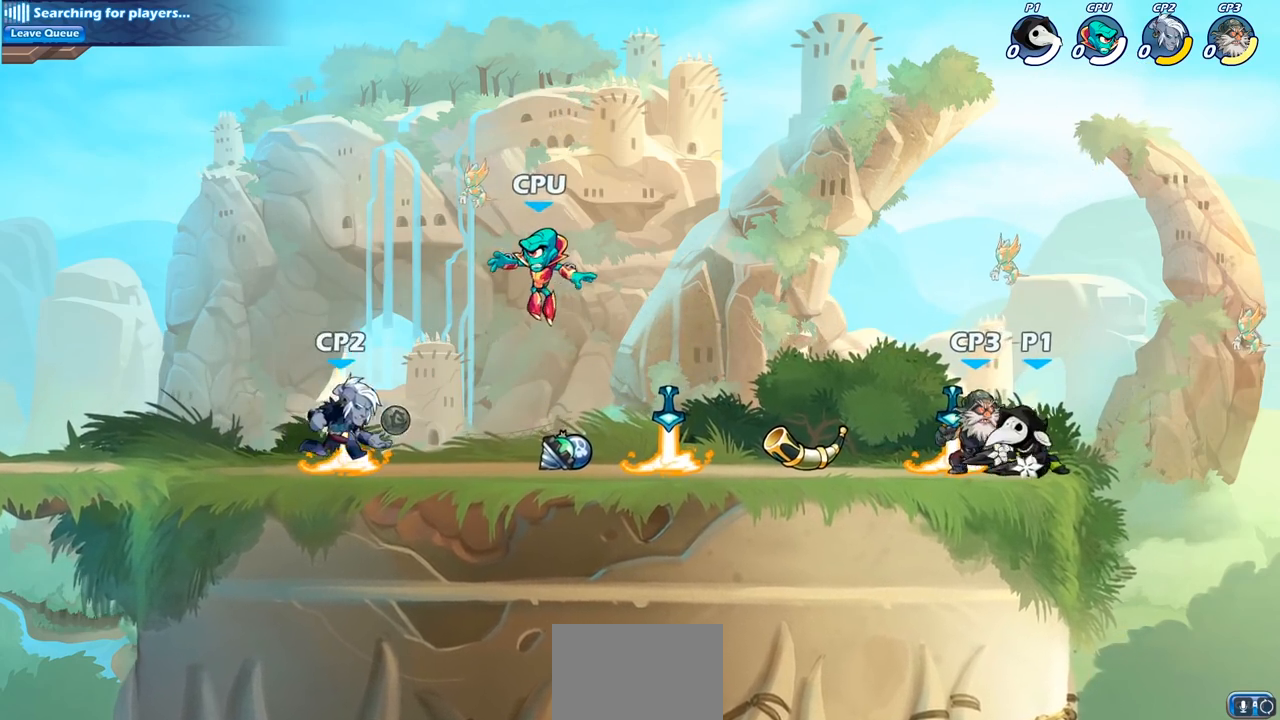
{"buttons": [], "left_stick": "center", "right_stick": "center", "events": [[67, "SQUARE", "up"], [133, "SQUARE", "down"], [233, "SQUARE", "up"], [317, "SQUARE", "down"], [433, "SQUARE", "up"]]}
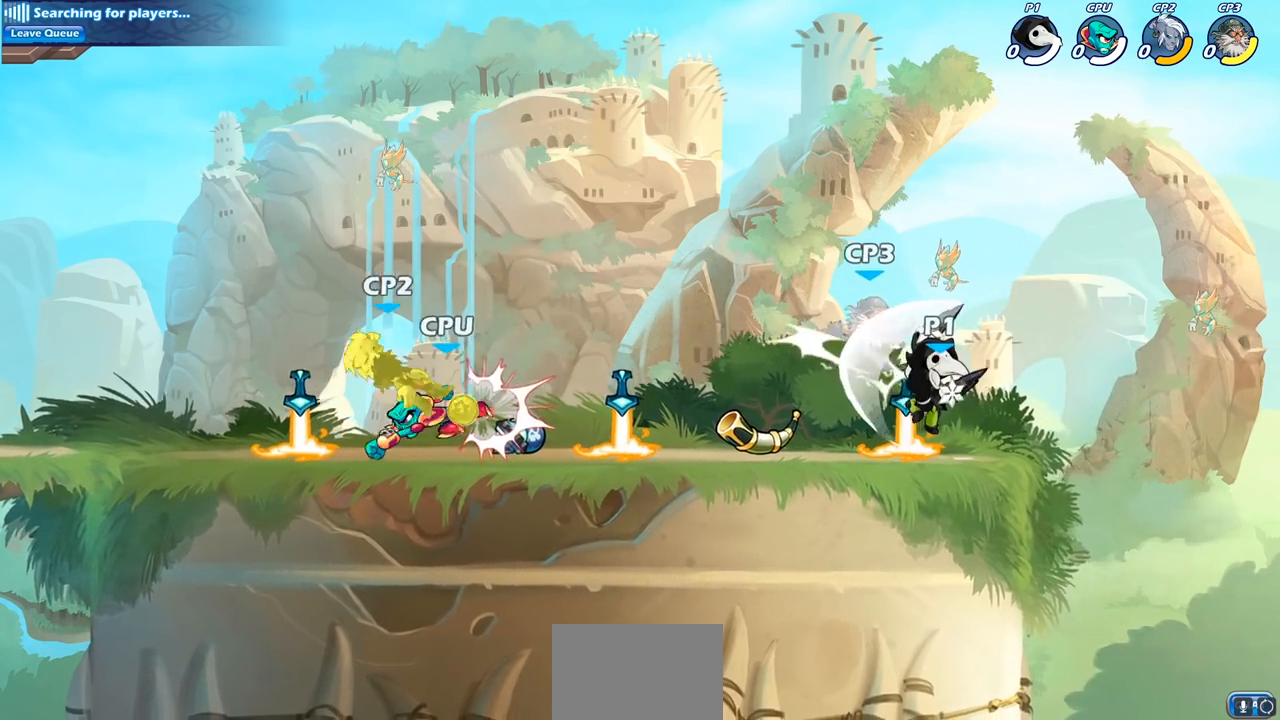
{"buttons": [], "left_stick": "center", "right_stick": "center", "events": [[150, "left_stick", "down"], [200, "SQUARE", "down"], [317, "SQUARE", "up"], [383, "left_stick", "center"]]}
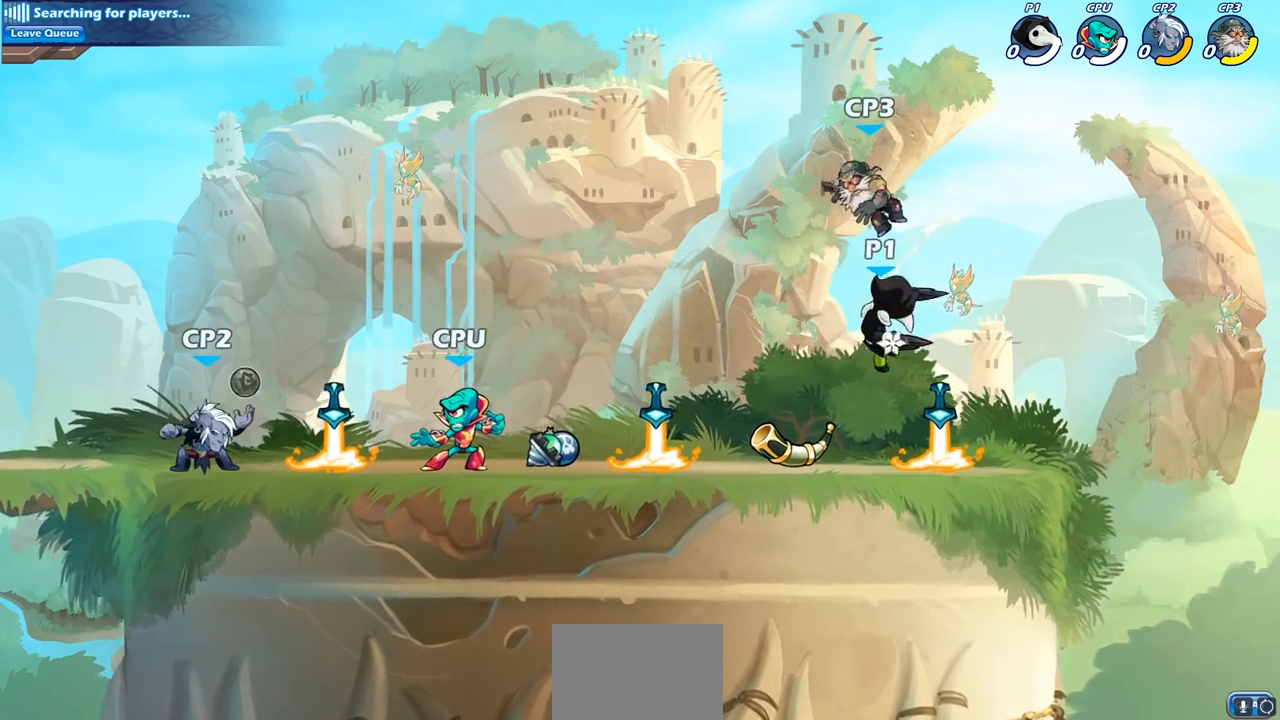
{"buttons": [], "left_stick": "center", "right_stick": "center", "events": [[50, "CROSS", "down"], [117, "SQUARE", "down"], [150, "CROSS", "up"], [200, "SQUARE", "up"]]}
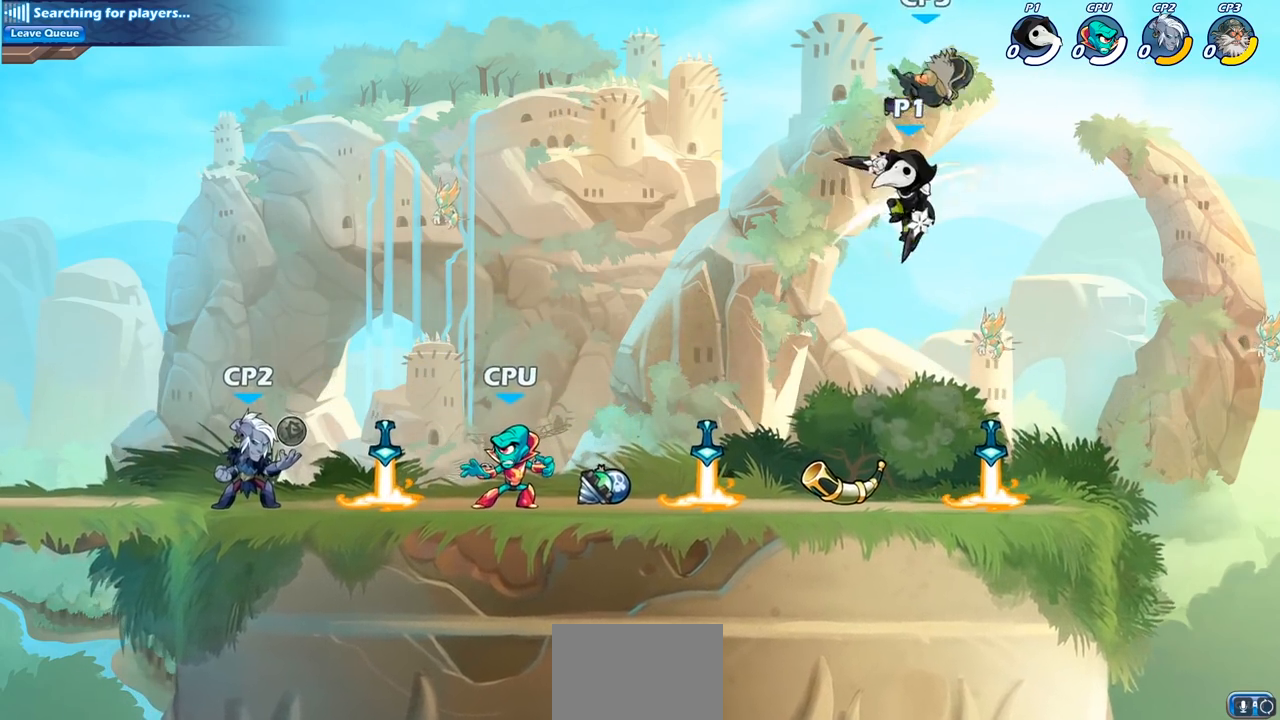
{"buttons": [], "left_stick": "center", "right_stick": "center", "events": [[83, "left_stick", "left"], [150, "left_stick", "center"], [233, "CROSS", "down"], [350, "SQUARE", "down"], [417, "CROSS", "up"], [500, "SQUARE", "up"]]}
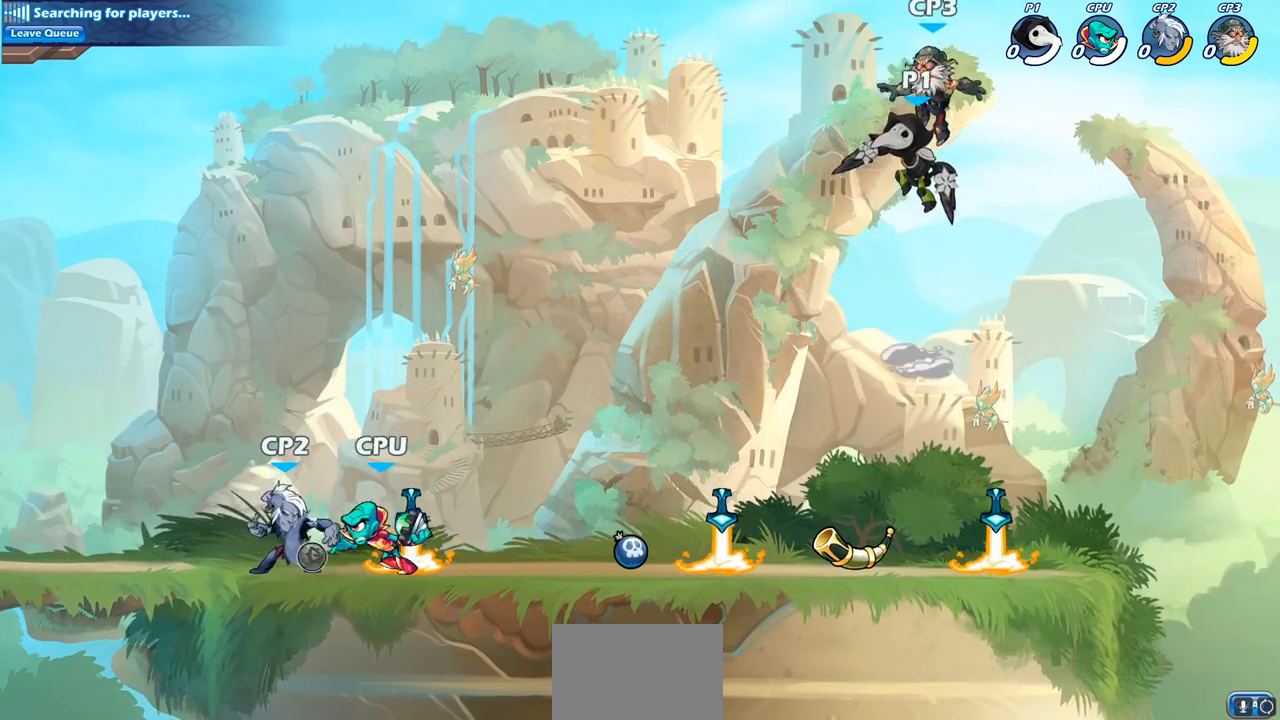
{"buttons": ["CIRCLE", "R2"], "left_stick": "center", "right_stick": "center", "events": [[217, "left_stick", "right"], [383, "left_stick", "center"], [450, "R2", "down"], [500, "CIRCLE", "down"]]}
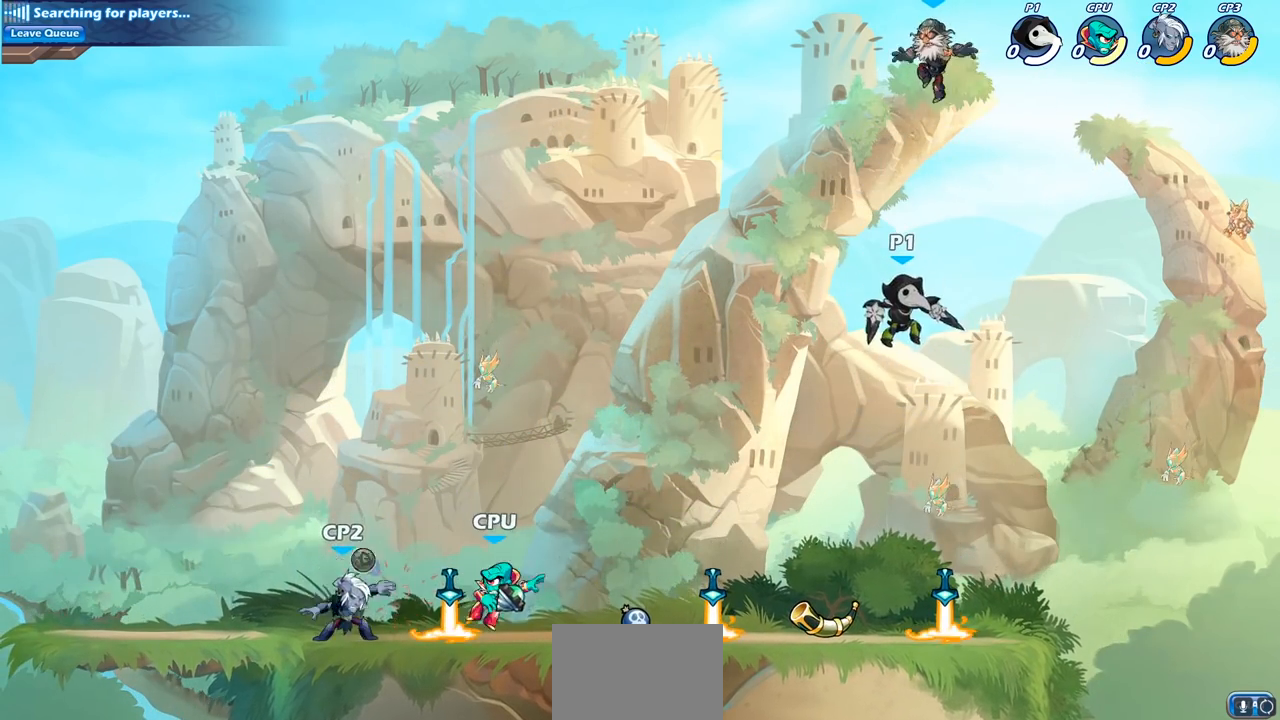
{"buttons": ["CIRCLE", "R2"], "left_stick": "center", "right_stick": "center", "events": []}
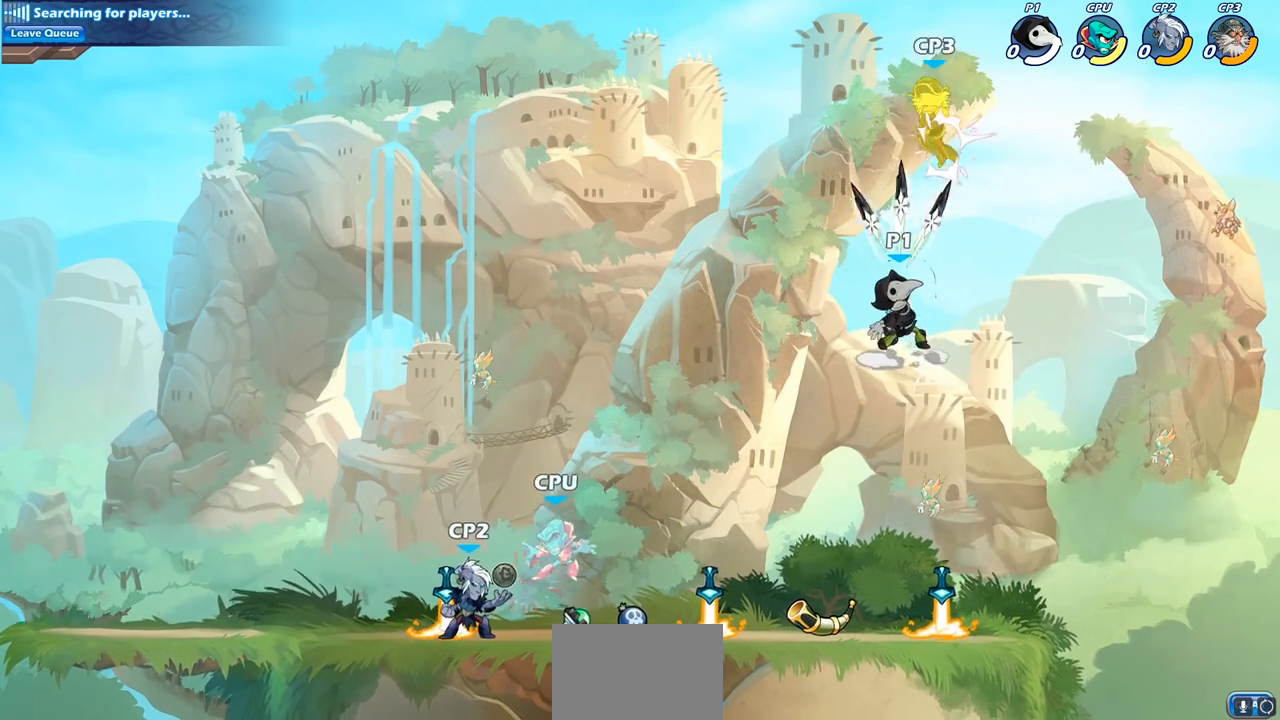
{"buttons": [], "left_stick": "down-left", "right_stick": "center", "events": [[83, "CIRCLE", "up"], [167, "R2", "up"], [350, "left_stick", "down"], [433, "left_stick", "down-left"]]}
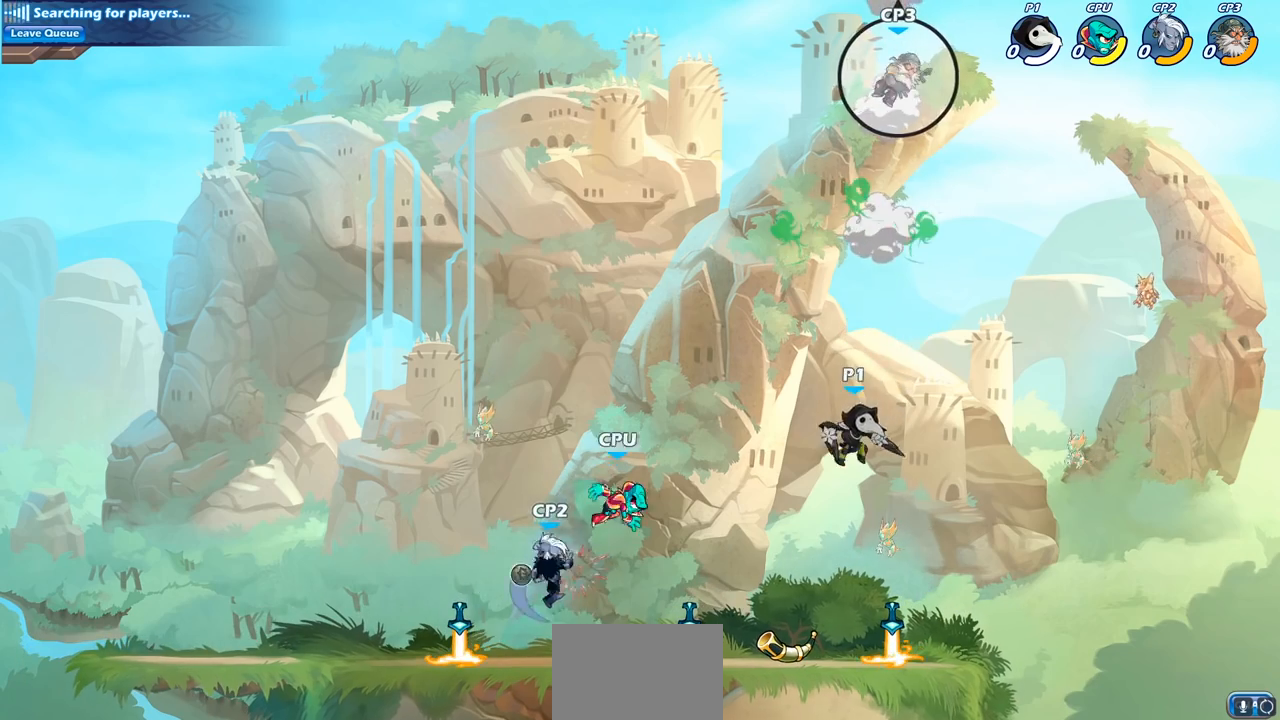
{"buttons": ["SQUARE", "R2"], "left_stick": "down-left", "right_stick": "center", "events": [[367, "R2", "down"], [417, "SQUARE", "down"]]}
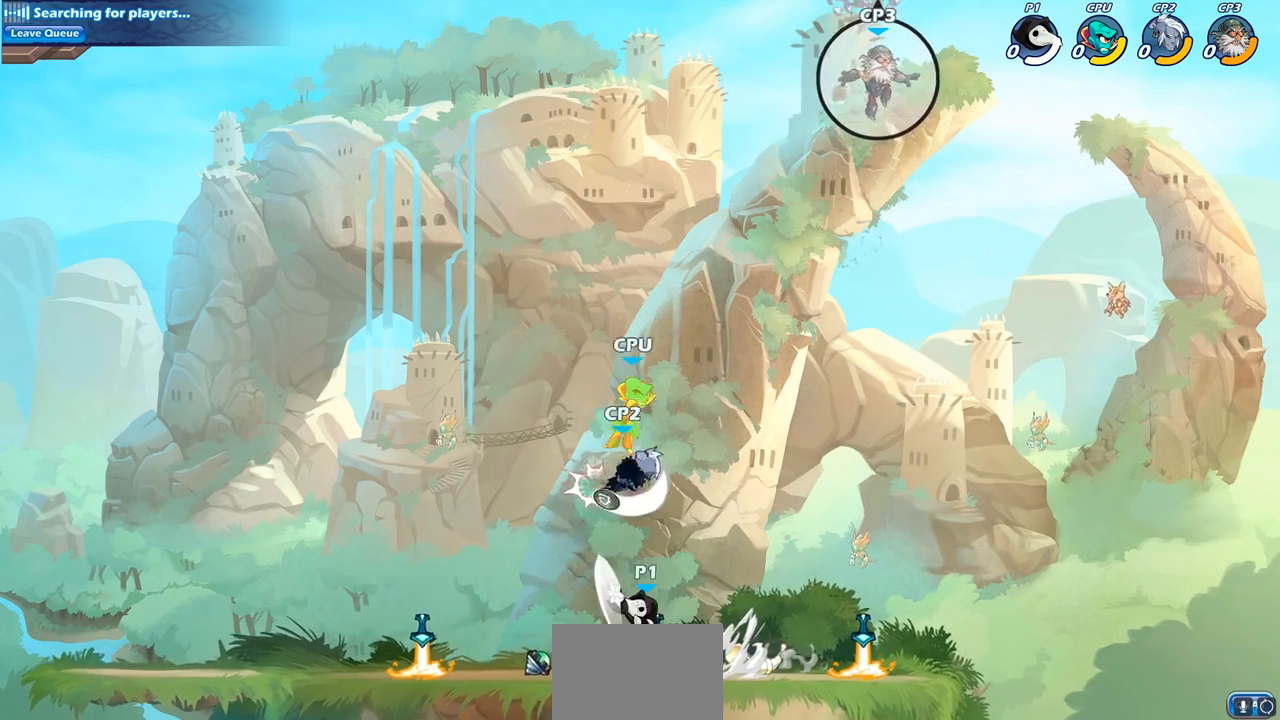
{"buttons": ["CROSS"], "left_stick": "up-right", "right_stick": "center", "events": [[33, "R2", "up"], [67, "SQUARE", "up"], [83, "left_stick", "center"], [333, "left_stick", "right"], [467, "CROSS", "down"], [500, "left_stick", "up-right"]]}
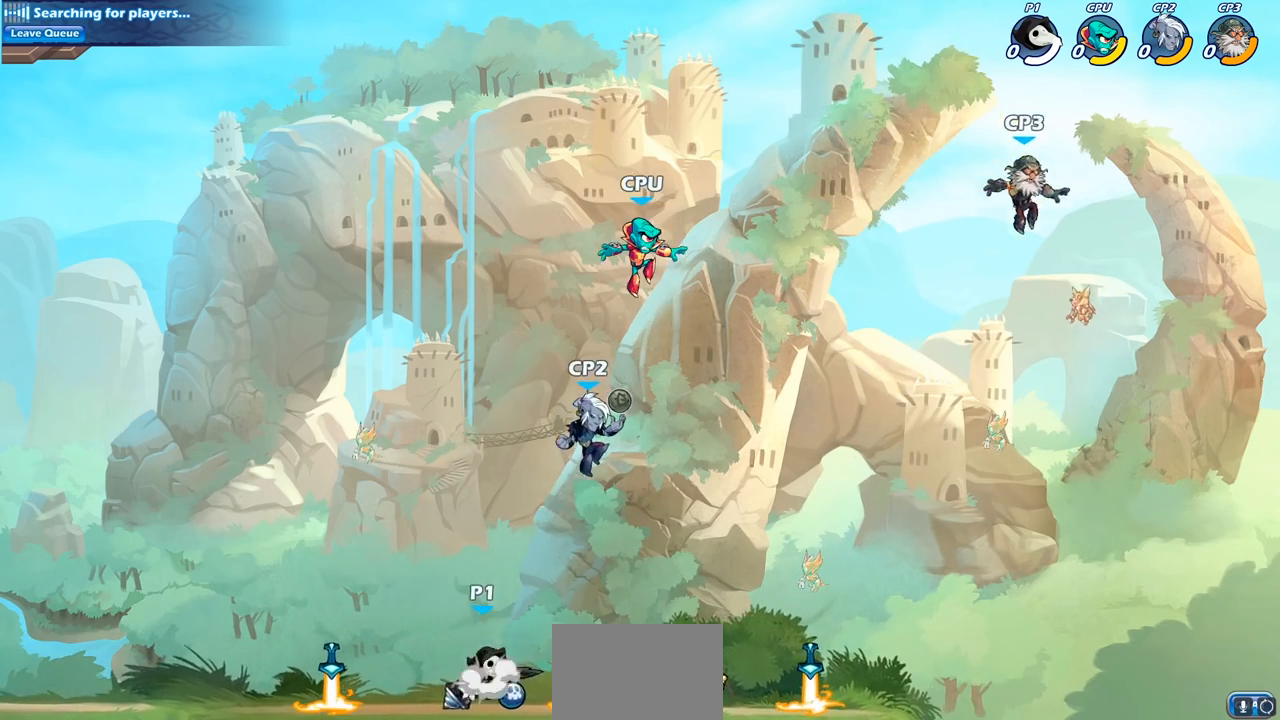
{"buttons": [], "left_stick": "center", "right_stick": "center", "events": [[17, "CIRCLE", "down"], [50, "CROSS", "up"], [117, "left_stick", "center"], [133, "CIRCLE", "up"]]}
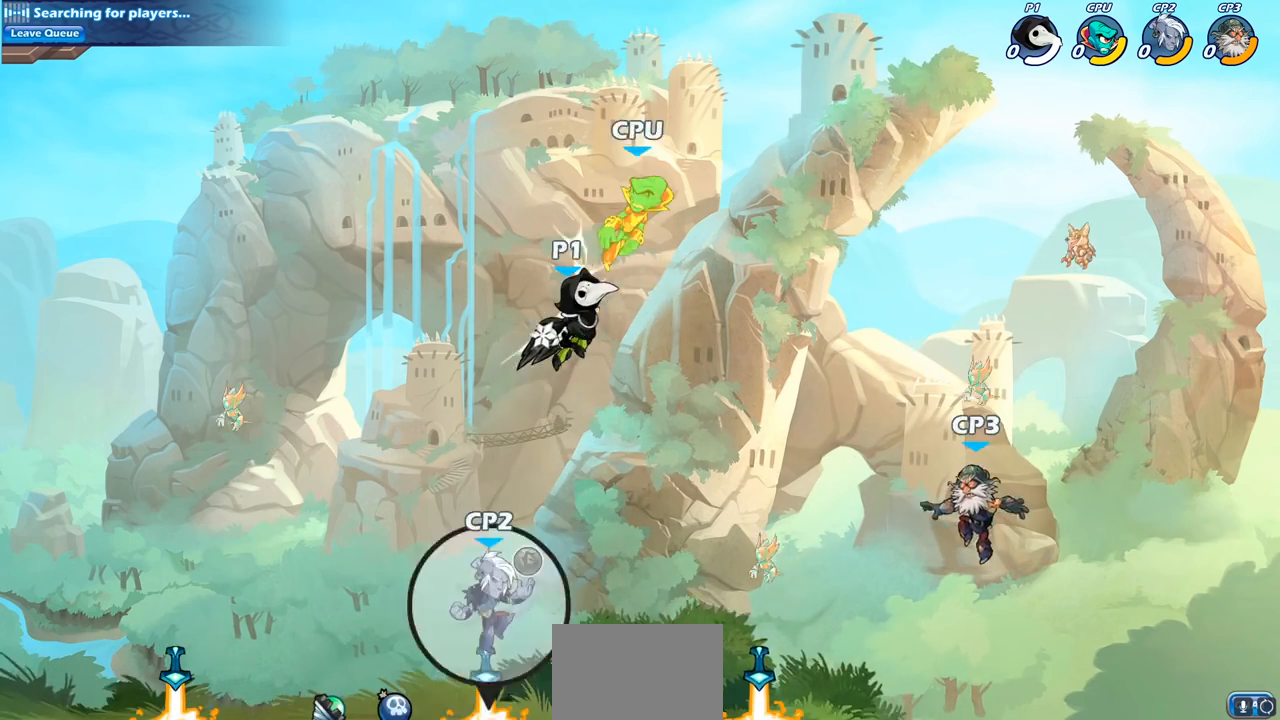
{"buttons": ["SQUARE"], "left_stick": "down-left", "right_stick": "center", "events": [[100, "left_stick", "right"], [333, "left_stick", "down"], [383, "left_stick", "down-left"], [483, "SQUARE", "down"]]}
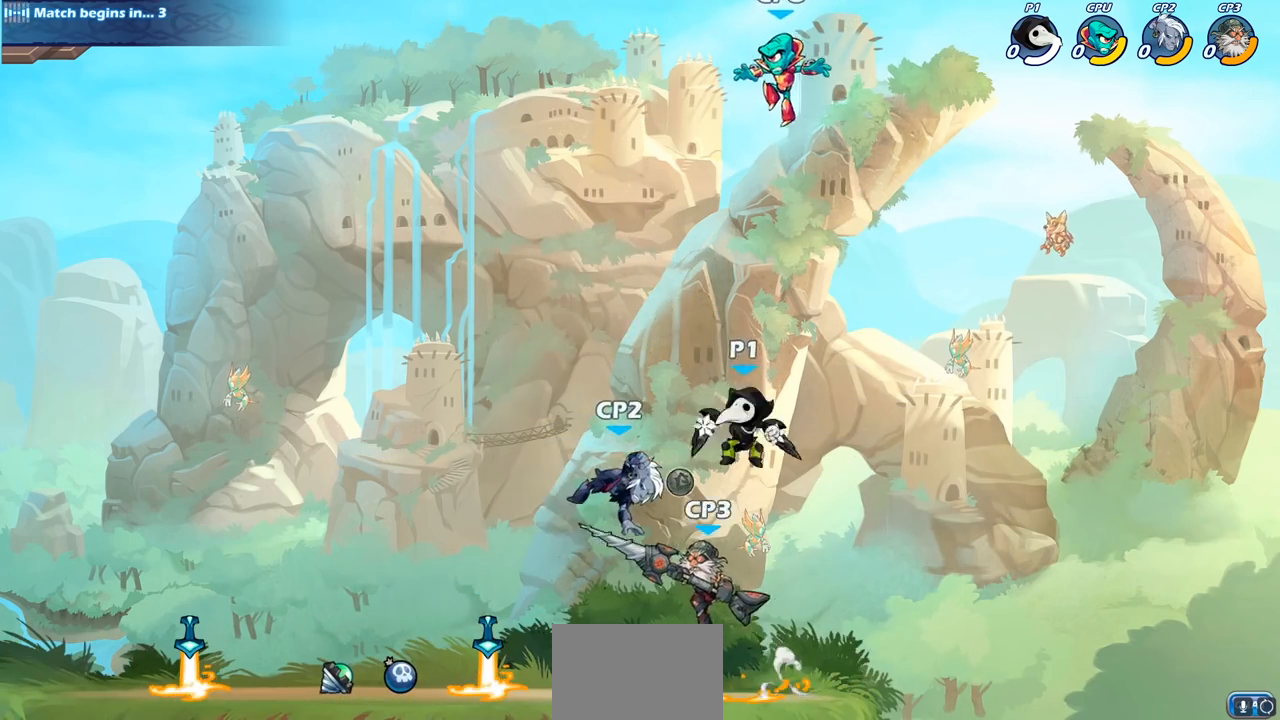
{"buttons": [], "left_stick": "center", "right_stick": "center", "events": [[100, "left_stick", "center"], [117, "SQUARE", "up"]]}
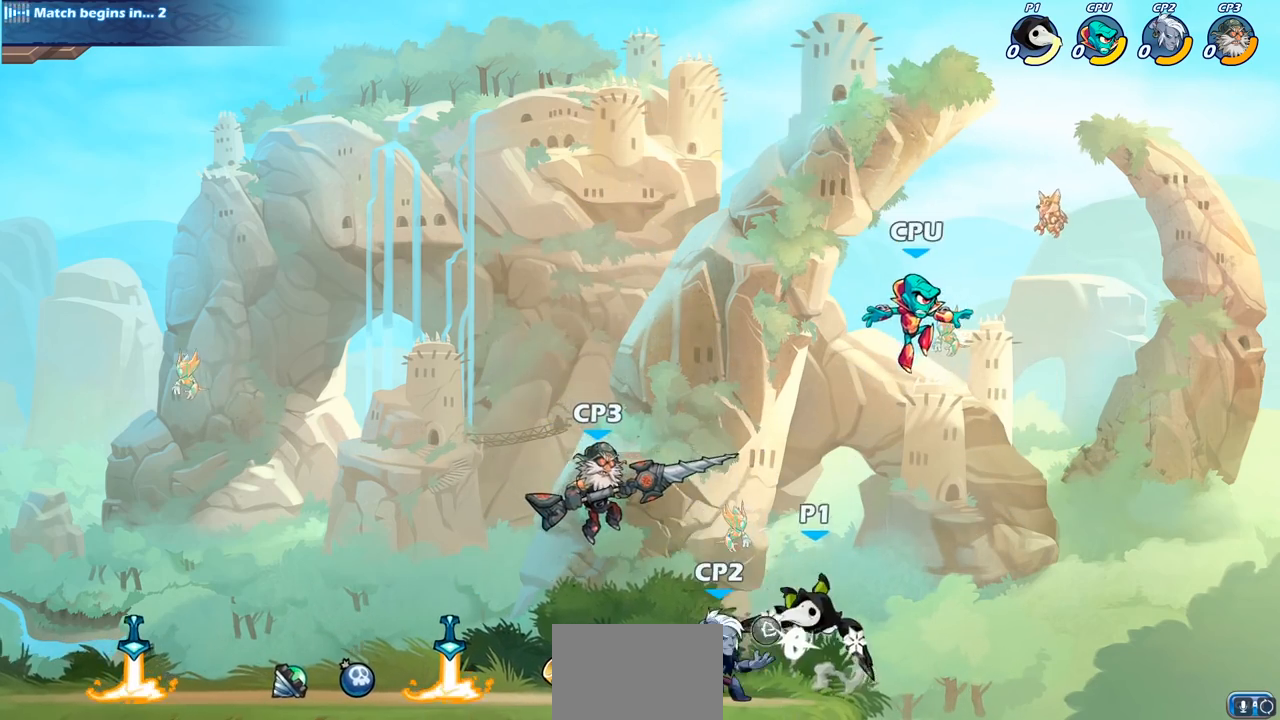
{"buttons": [], "left_stick": "center", "right_stick": "center", "events": [[67, "left_stick", "down-left"], [117, "SQUARE", "down"], [250, "SQUARE", "up"], [267, "left_stick", "center"]]}
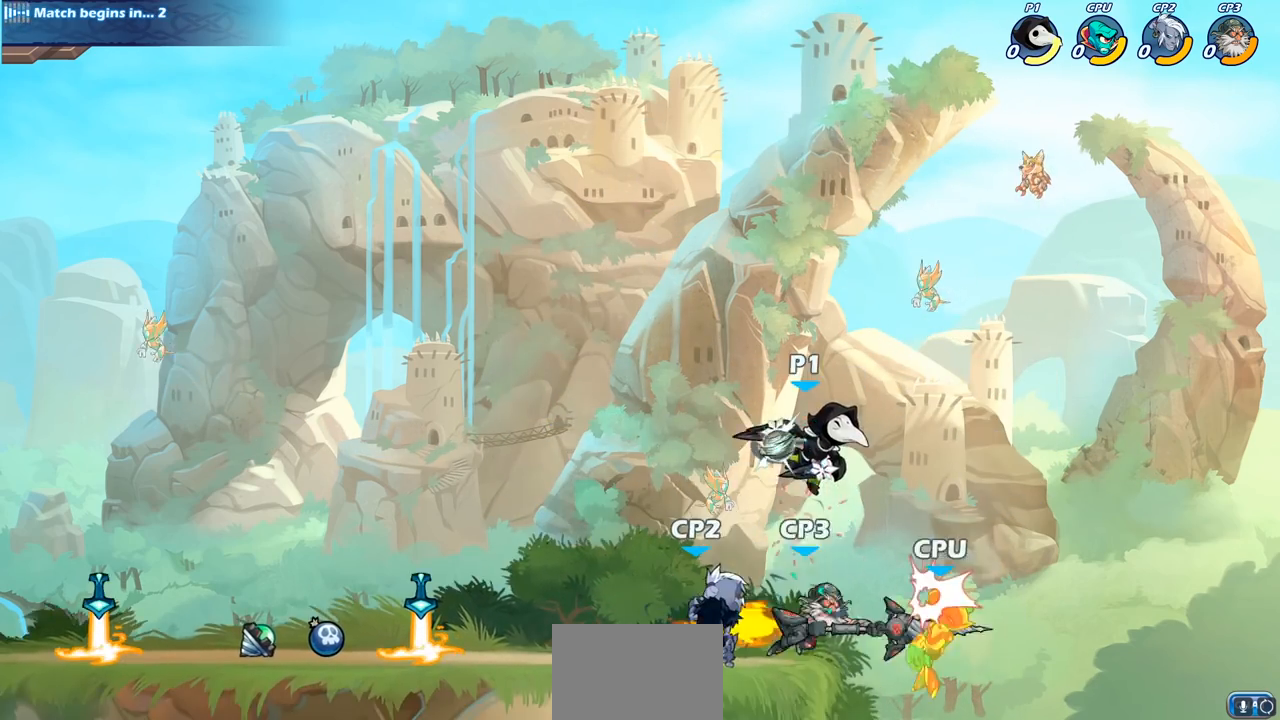
{"buttons": [], "left_stick": "down-left", "right_stick": "center", "events": [[67, "left_stick", "left"], [433, "left_stick", "down-left"]]}
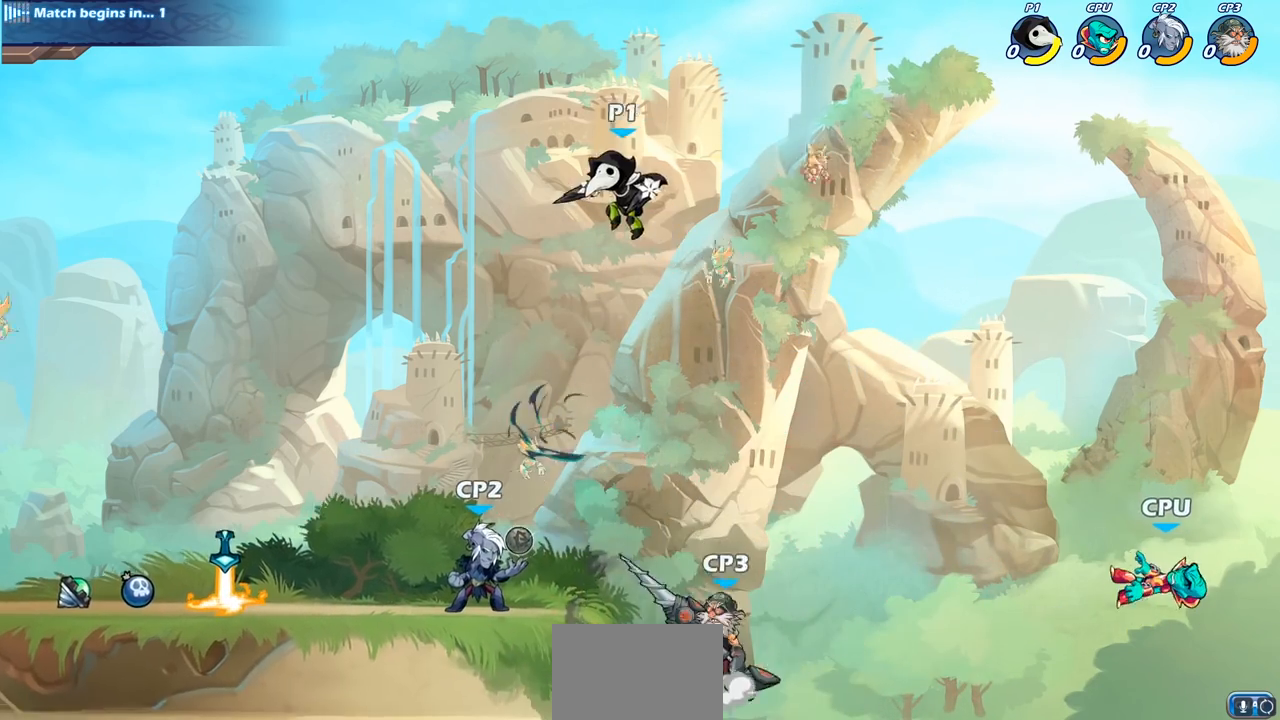
{"buttons": [], "left_stick": "center", "right_stick": "center", "events": [[233, "SQUARE", "down"], [383, "SQUARE", "up"], [467, "left_stick", "center"]]}
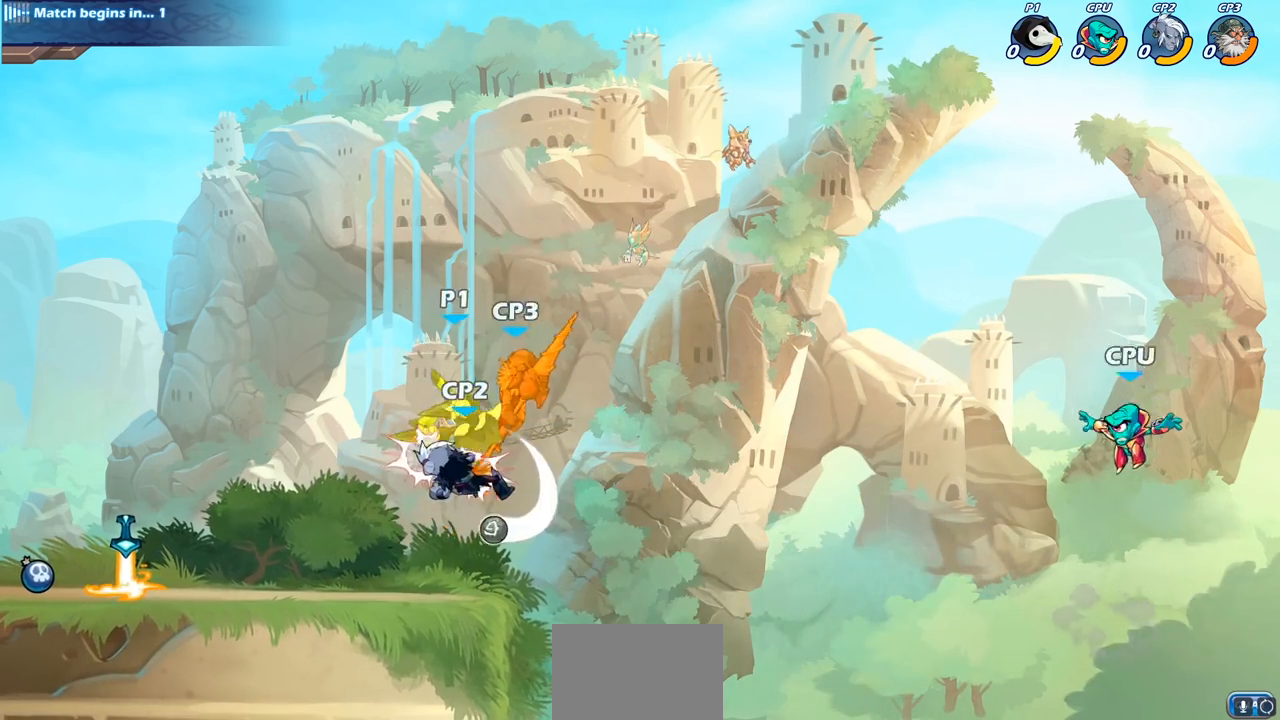
{"buttons": [], "left_stick": "center", "right_stick": "center", "events": [[300, "left_stick", "down-left"], [333, "SQUARE", "down"], [367, "left_stick", "center"], [483, "SQUARE", "up"]]}
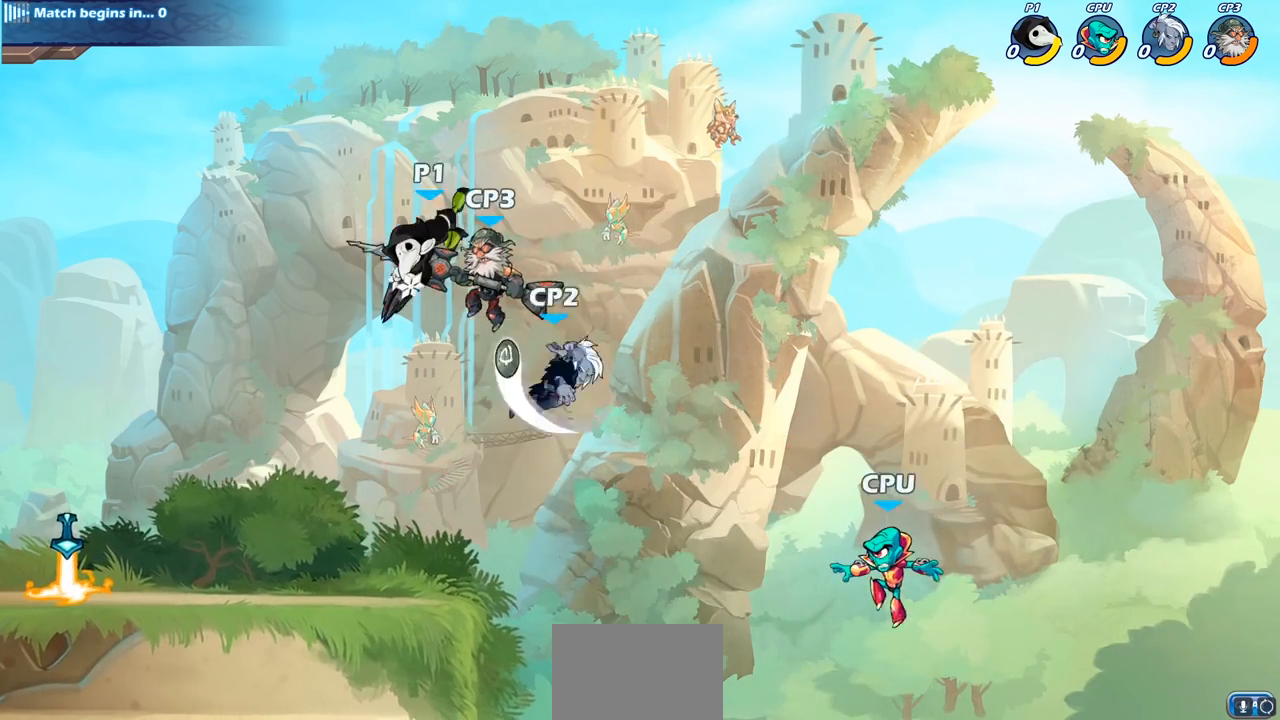
{"buttons": [], "left_stick": "right", "right_stick": "center", "events": [[167, "left_stick", "left"], [433, "left_stick", "right"]]}
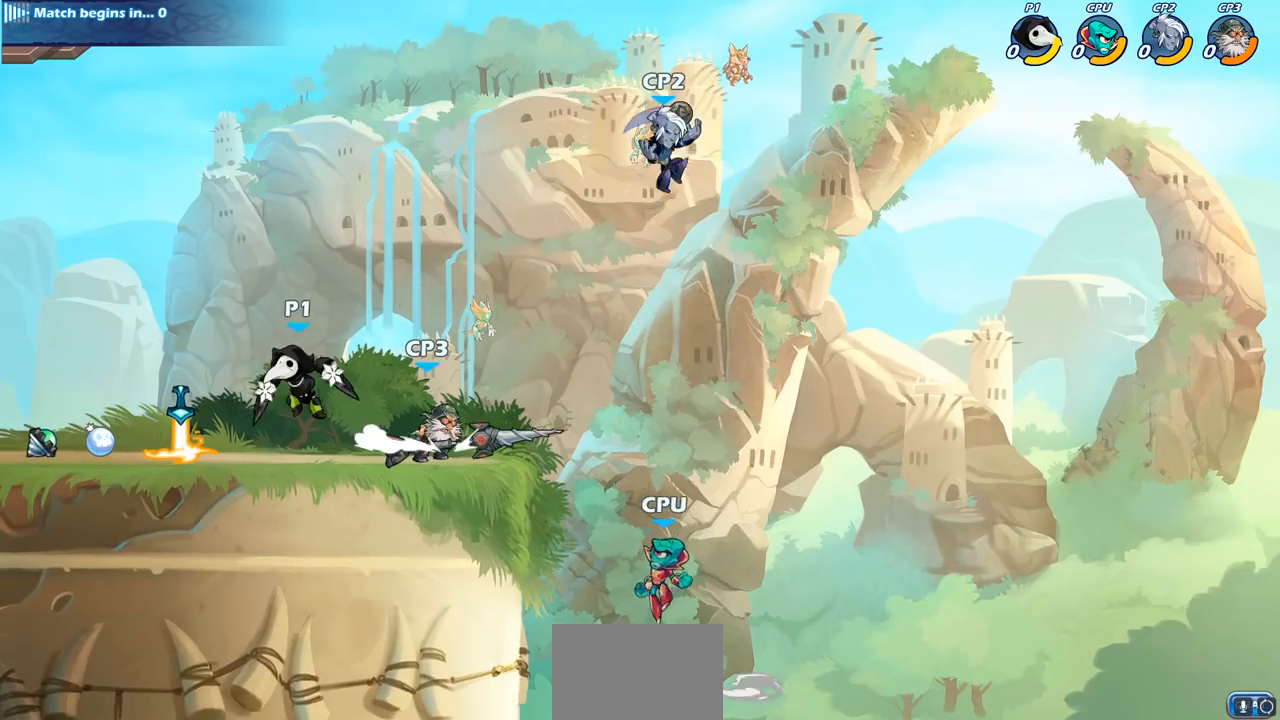
{"buttons": [], "left_stick": "center", "right_stick": "center", "events": [[233, "R2", "down"], [267, "SQUARE", "down"], [350, "R2", "up"], [350, "left_stick", "center"], [417, "SQUARE", "up"]]}
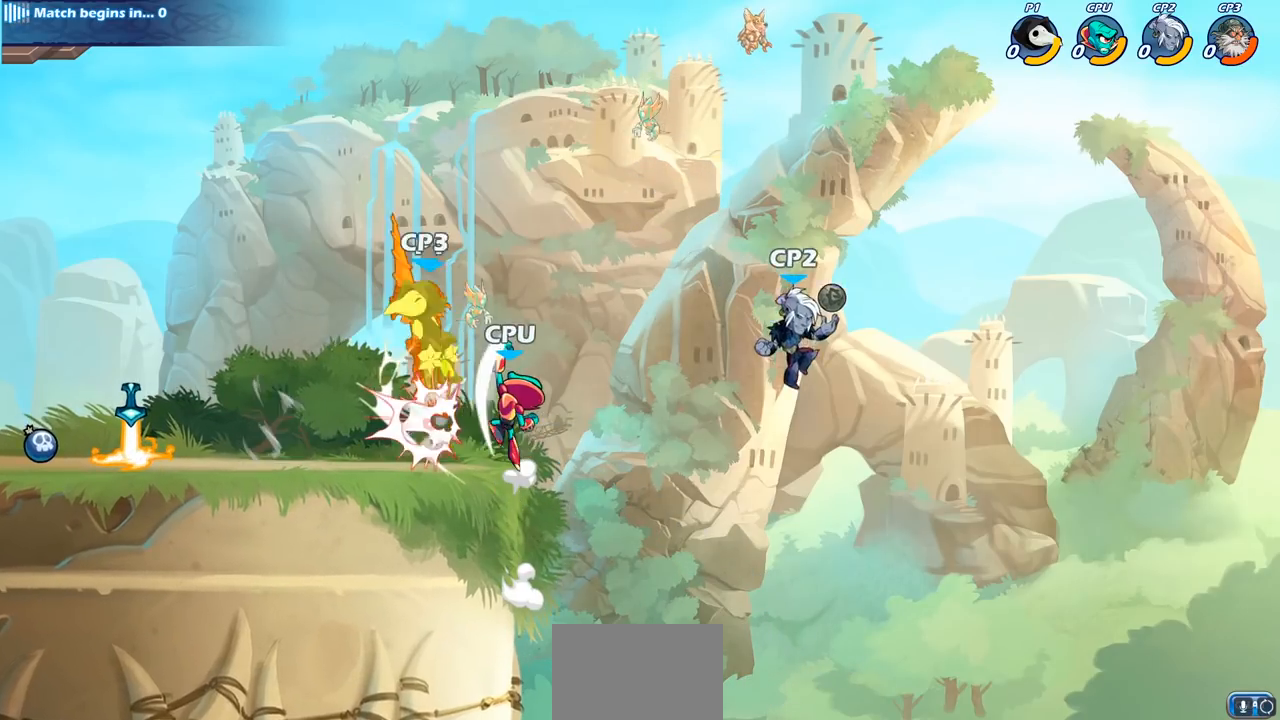
{"buttons": [], "left_stick": "left", "right_stick": "center", "events": [[417, "left_stick", "left"]]}
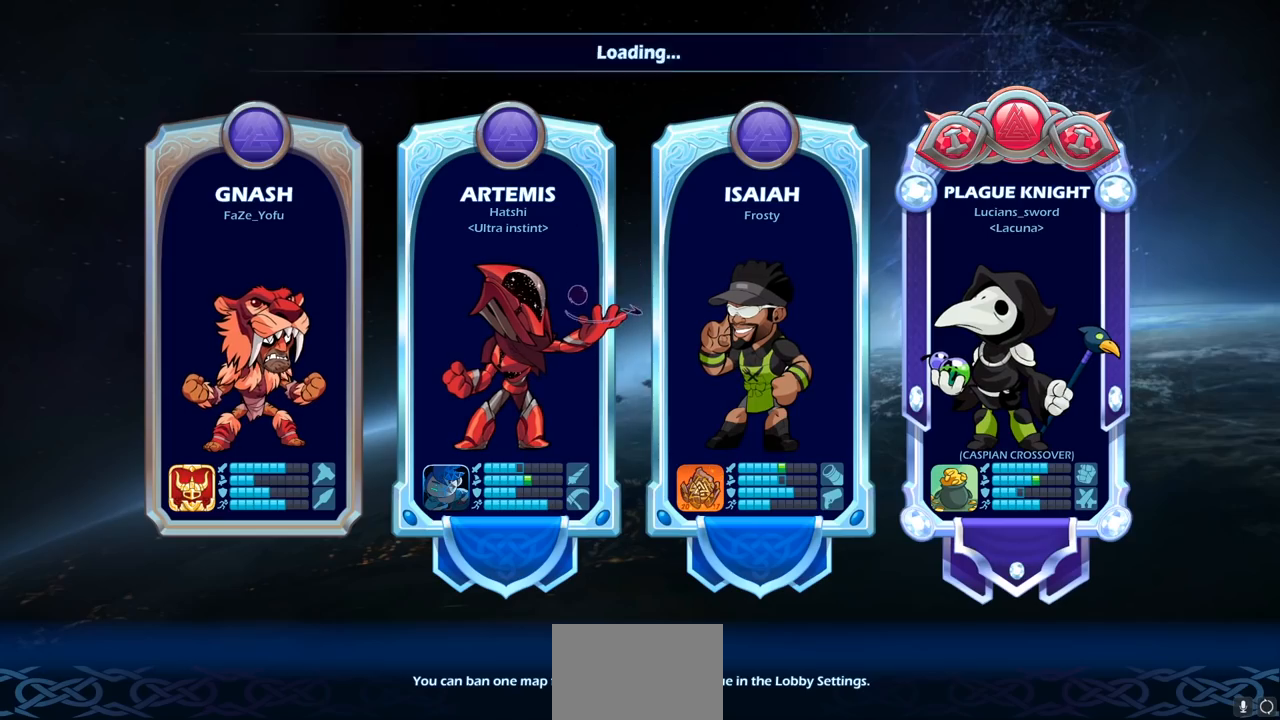
{"buttons": [], "left_stick": "center", "right_stick": "center", "events": [[133, "left_stick", "center"]]}